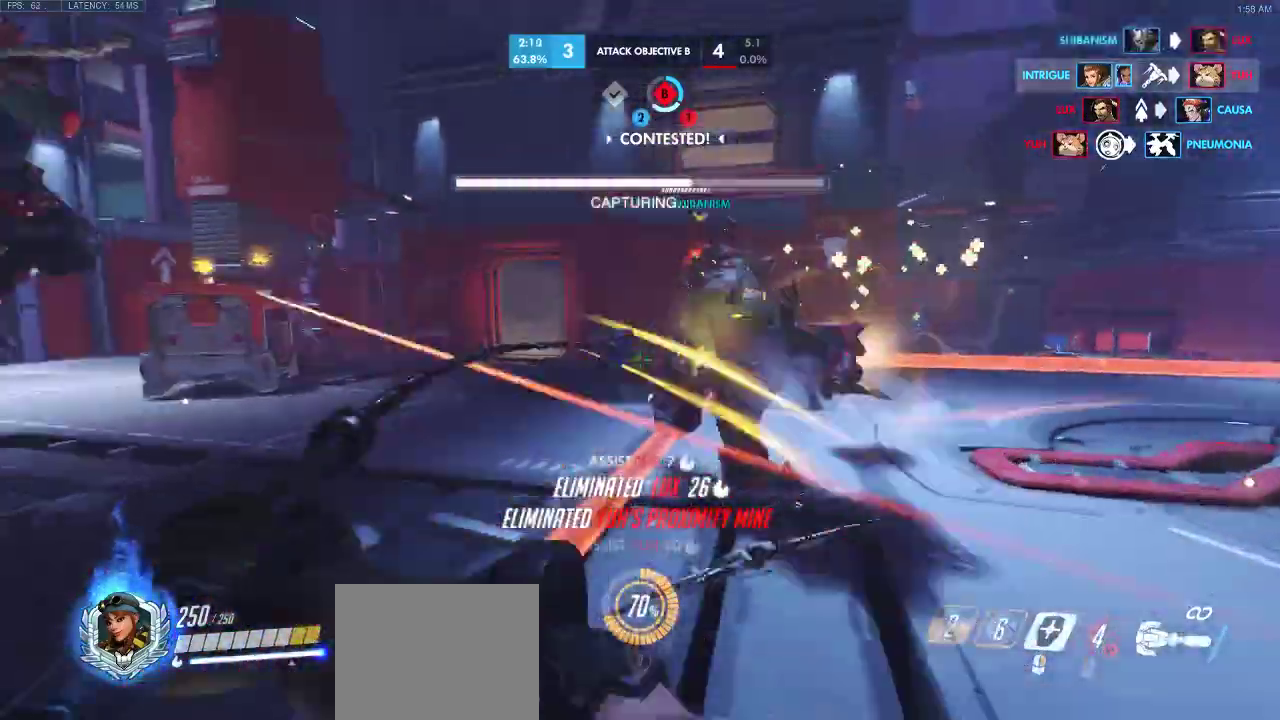
Gameplay with keyboard; each line is a JSON object with the keys held at the frame after it. "events" lists presses ("down") and releases ("up") of "a", "ctrl", "d", "e", "q", "s", "shift", "space" and "w" between this image and that frame as [ms after this image, input, new state], when the widget could be followed in between. No other keys are recorded. Mouse input is not recorded.
{"keys": ["a", "d", "w"], "events": [[100, "a", "up"], [300, "a", "down"], [367, "d", "up"], [467, "d", "down"], [500, "w", "down"]]}
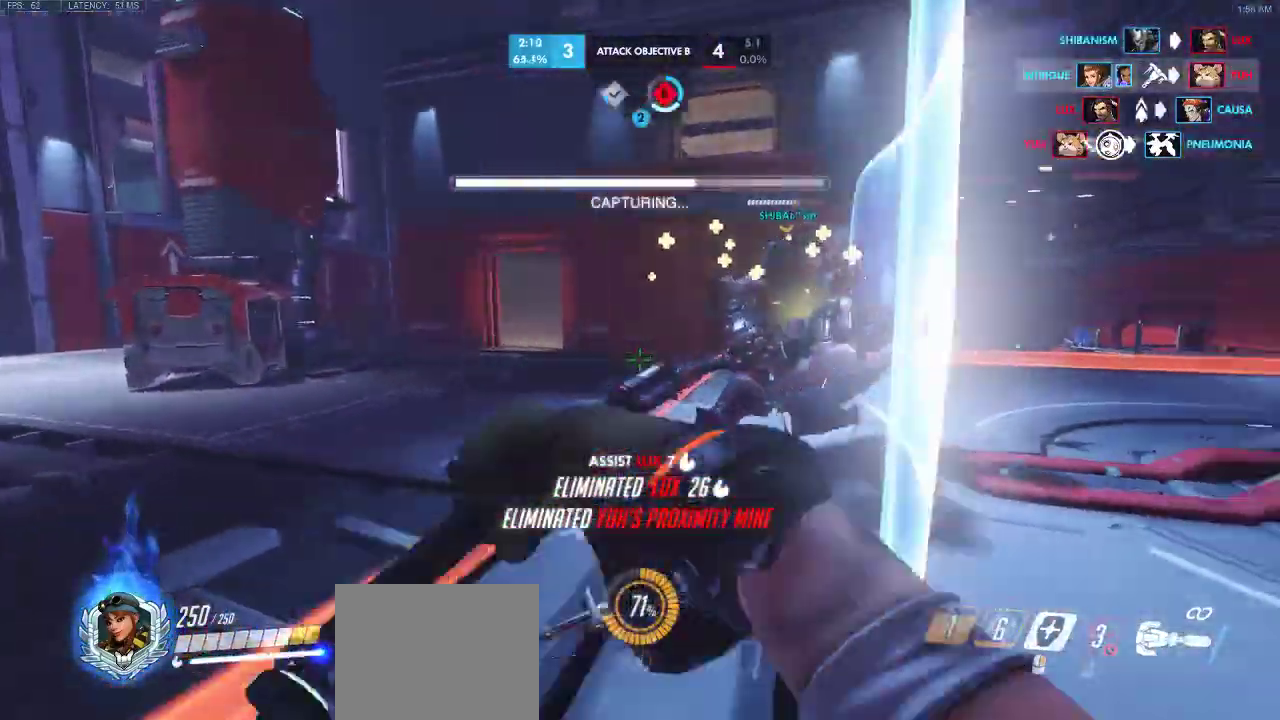
{"keys": ["d", "w"], "events": [[150, "w", "up"], [317, "w", "down"], [333, "a", "up"]]}
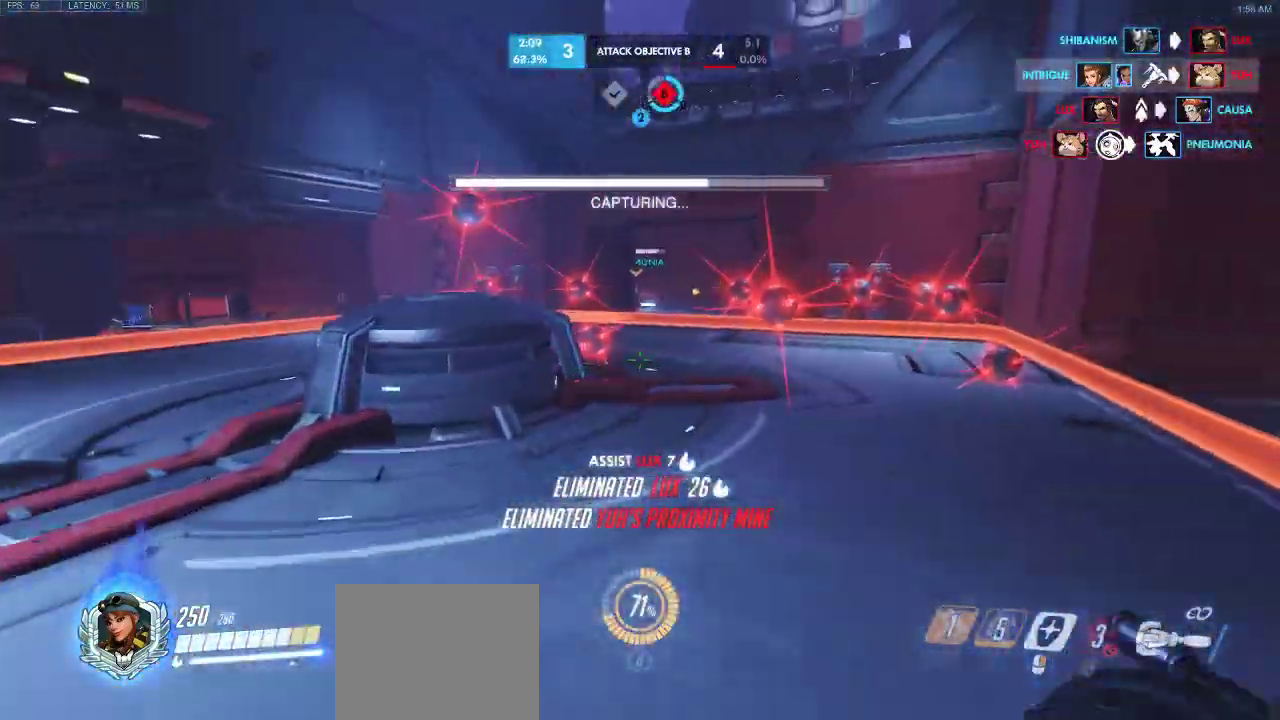
{"keys": ["a", "w"], "events": [[17, "w", "up"], [50, "d", "up"], [100, "a", "down"], [217, "s", "down"], [333, "s", "up"], [467, "w", "down"]]}
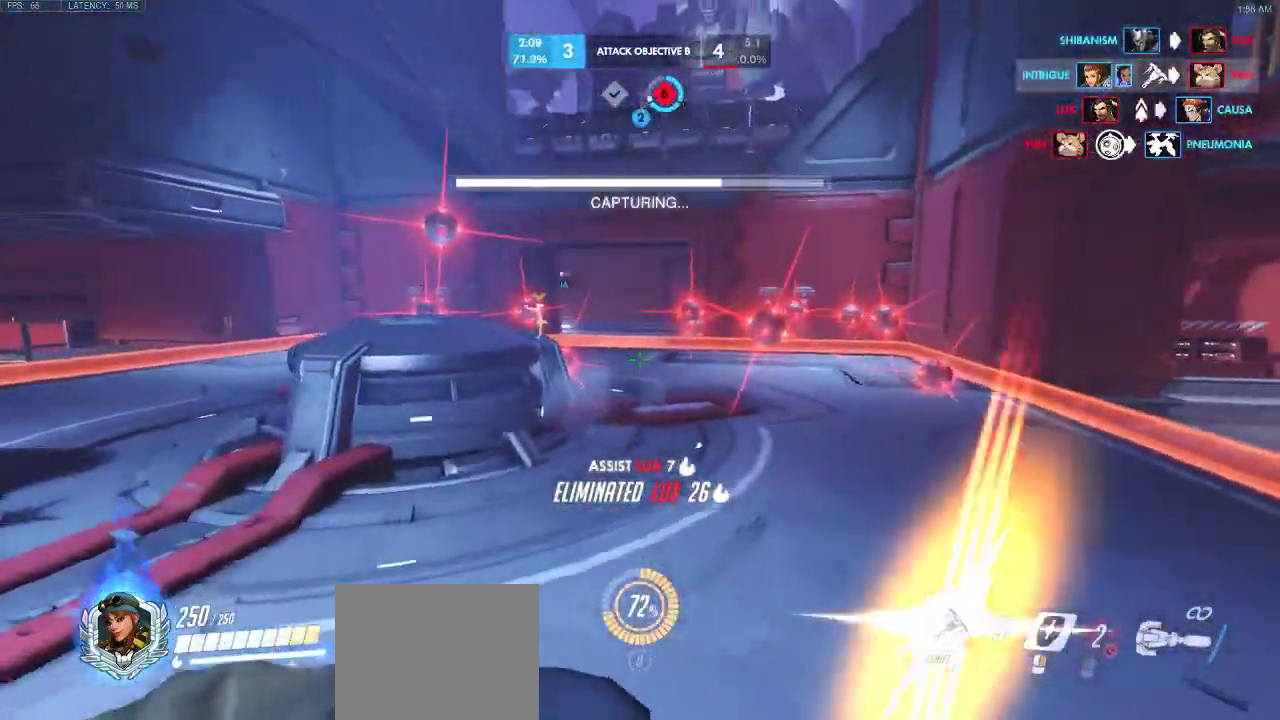
{"keys": ["a", "s"], "events": [[133, "w", "up"], [417, "s", "down"]]}
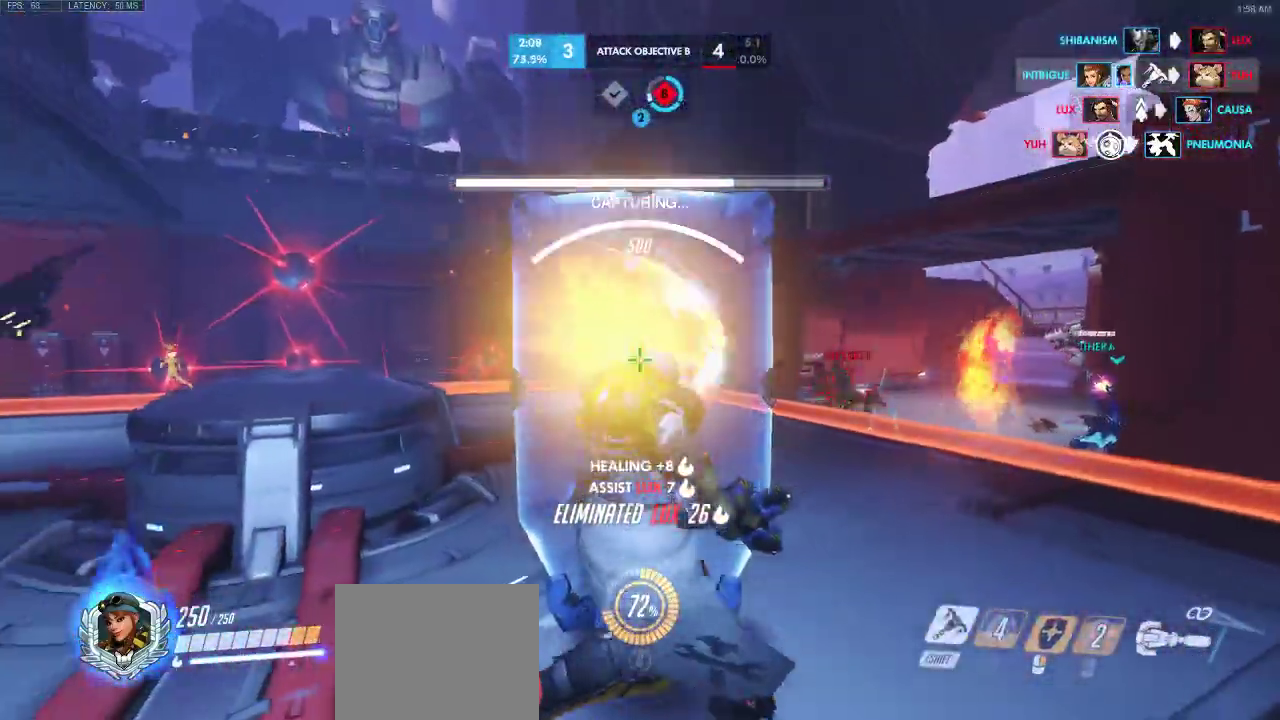
{"keys": ["d", "w"], "events": [[100, "s", "up"], [133, "a", "up"], [167, "d", "down"], [233, "w", "down"]]}
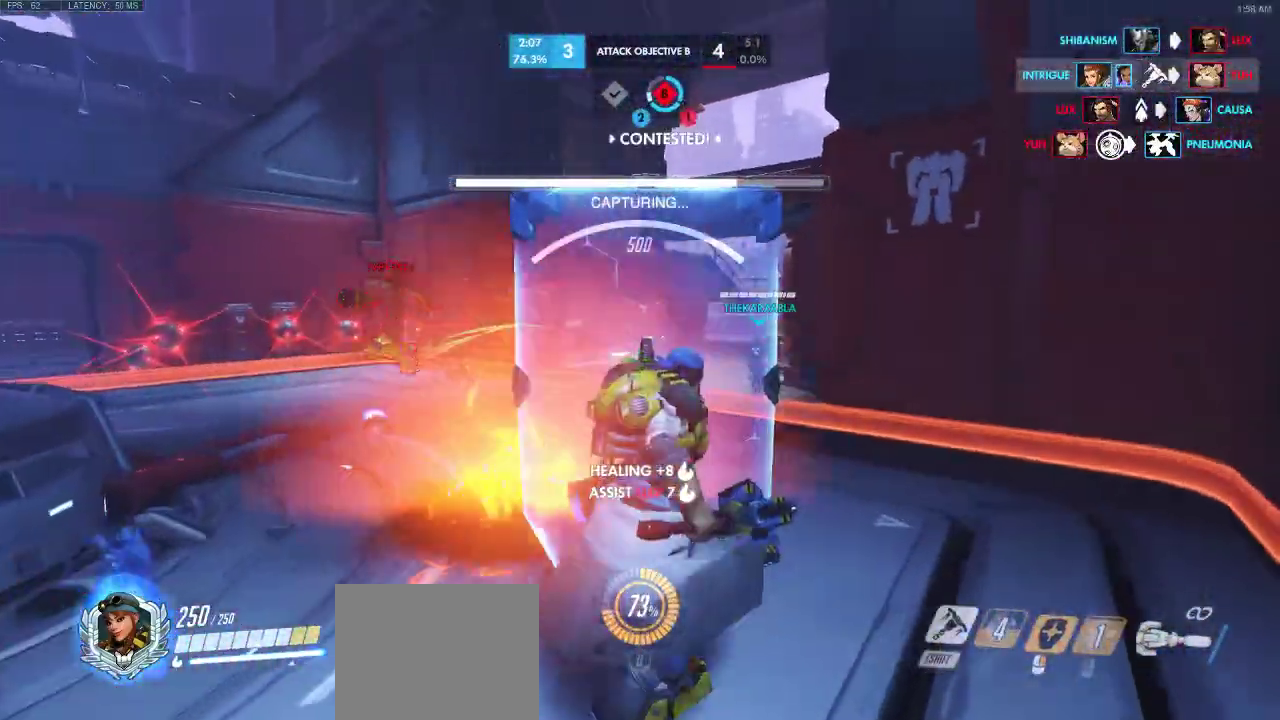
{"keys": ["d", "w"], "events": []}
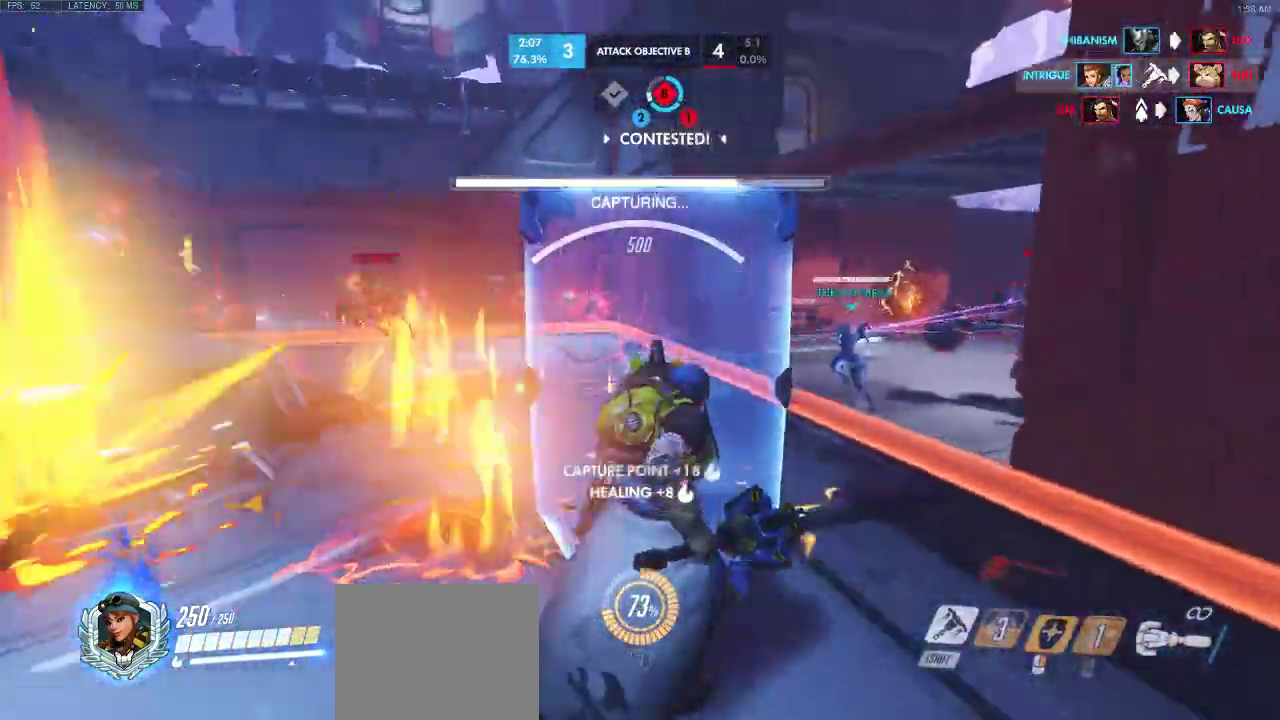
{"keys": ["a", "w"], "events": [[100, "d", "up"], [100, "w", "up"], [117, "a", "down"], [383, "w", "down"]]}
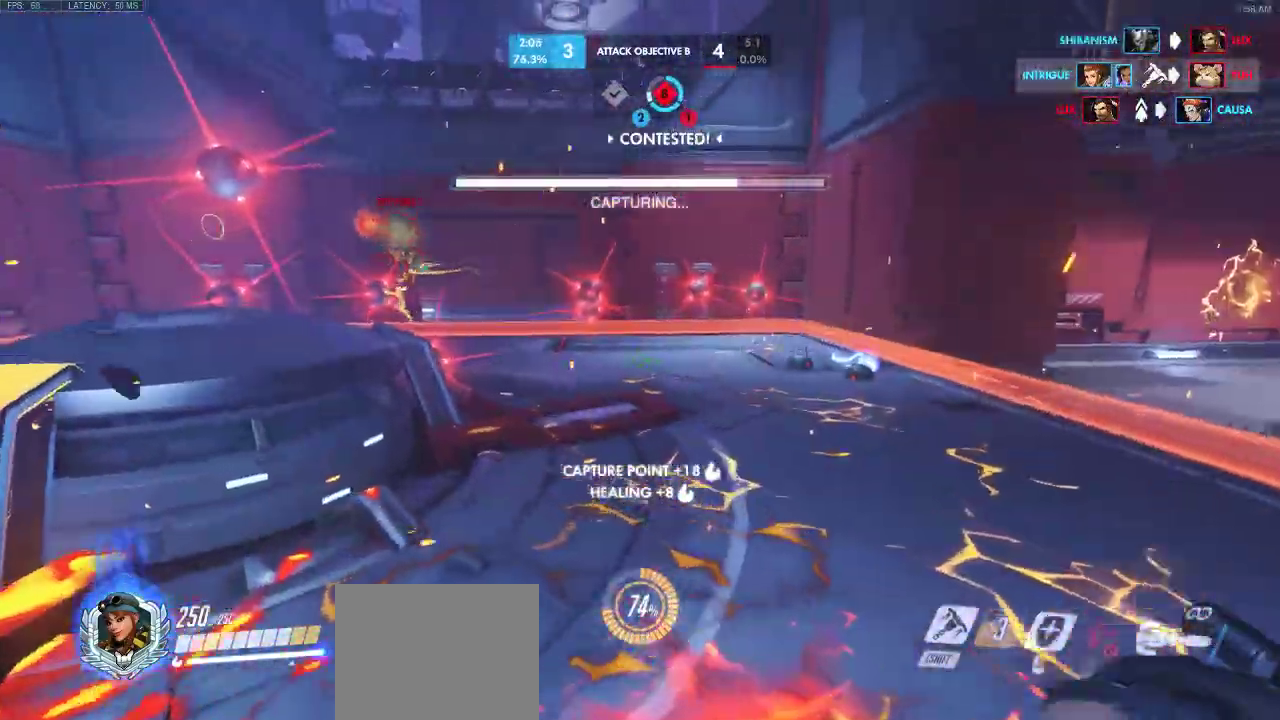
{"keys": ["s"], "events": [[83, "w", "up"], [367, "s", "down"], [450, "a", "up"]]}
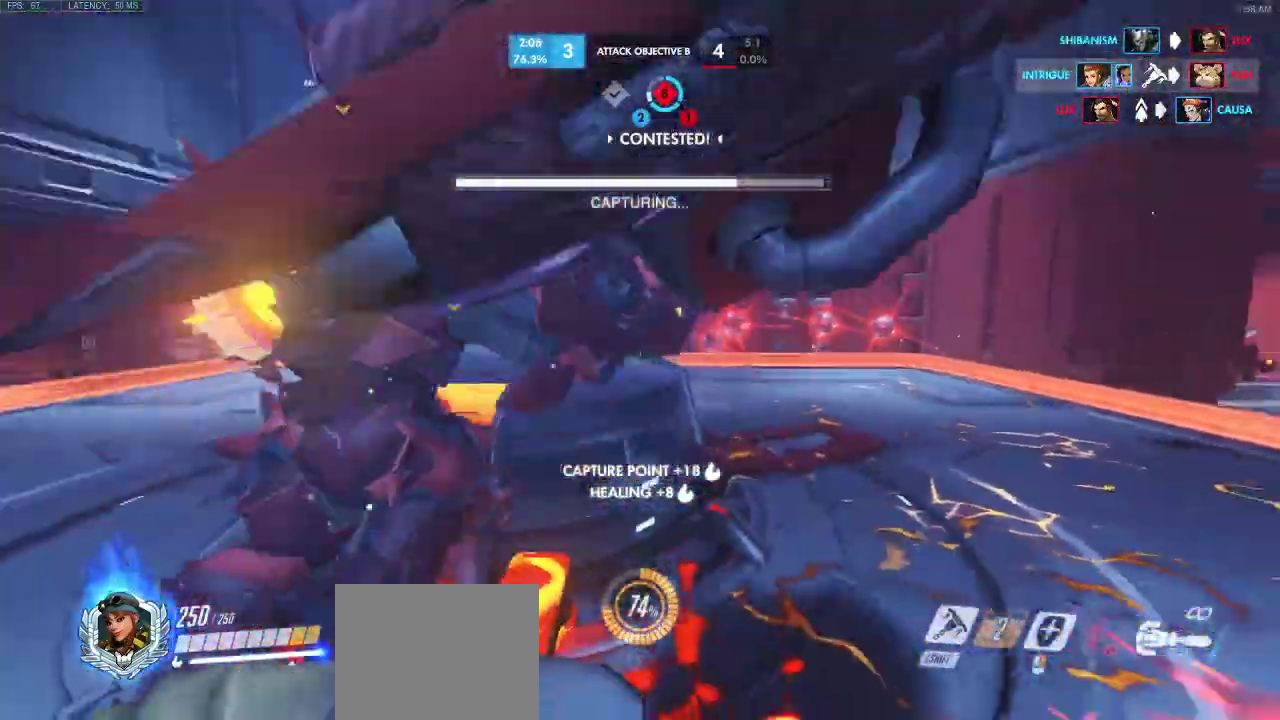
{"keys": ["a"], "events": [[50, "a", "down"], [100, "s", "up"], [317, "w", "down"], [450, "w", "up"]]}
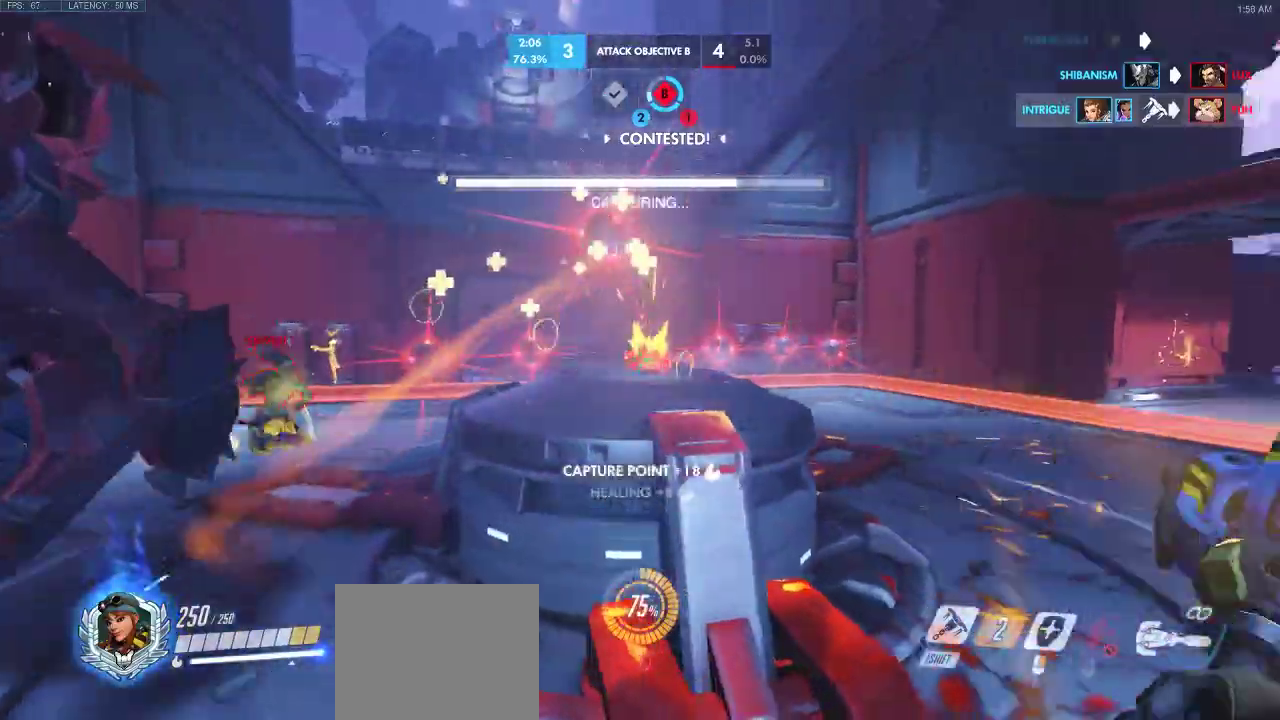
{"keys": ["a", "d", "w"], "events": [[150, "a", "up"], [167, "d", "down"], [417, "w", "down"], [433, "a", "down"]]}
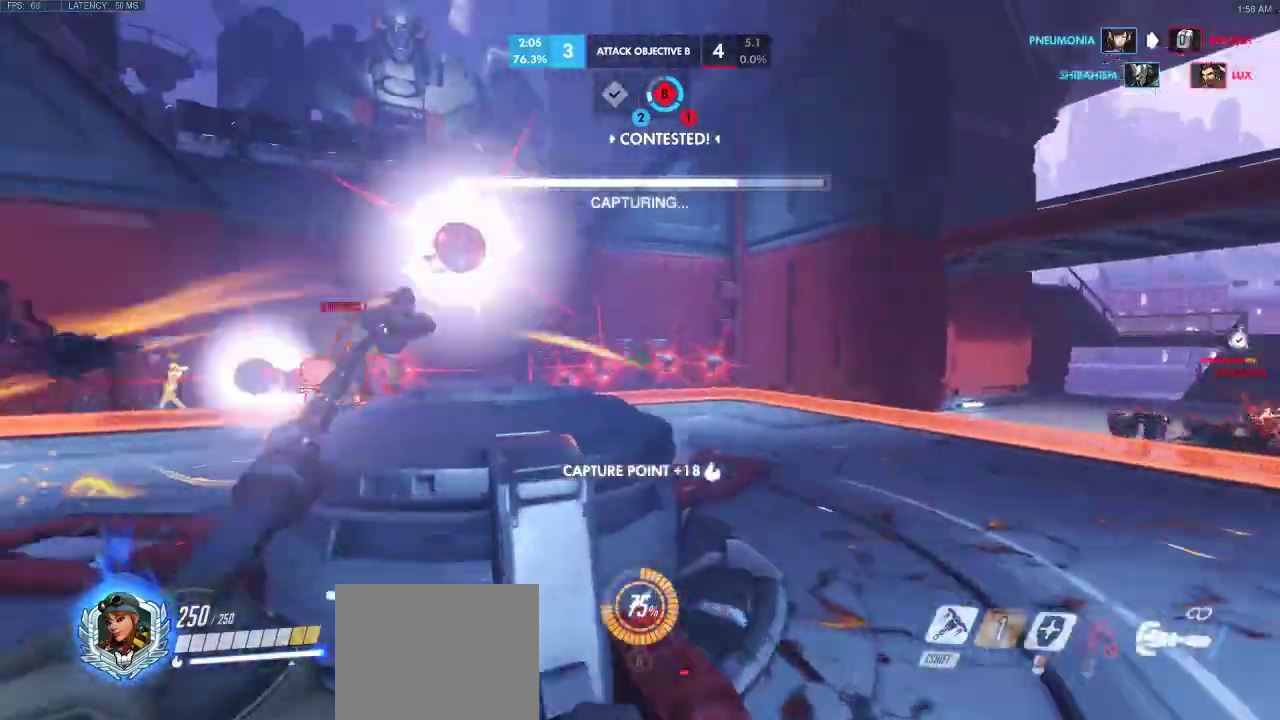
{"keys": ["d", "w"], "events": [[133, "a", "up"]]}
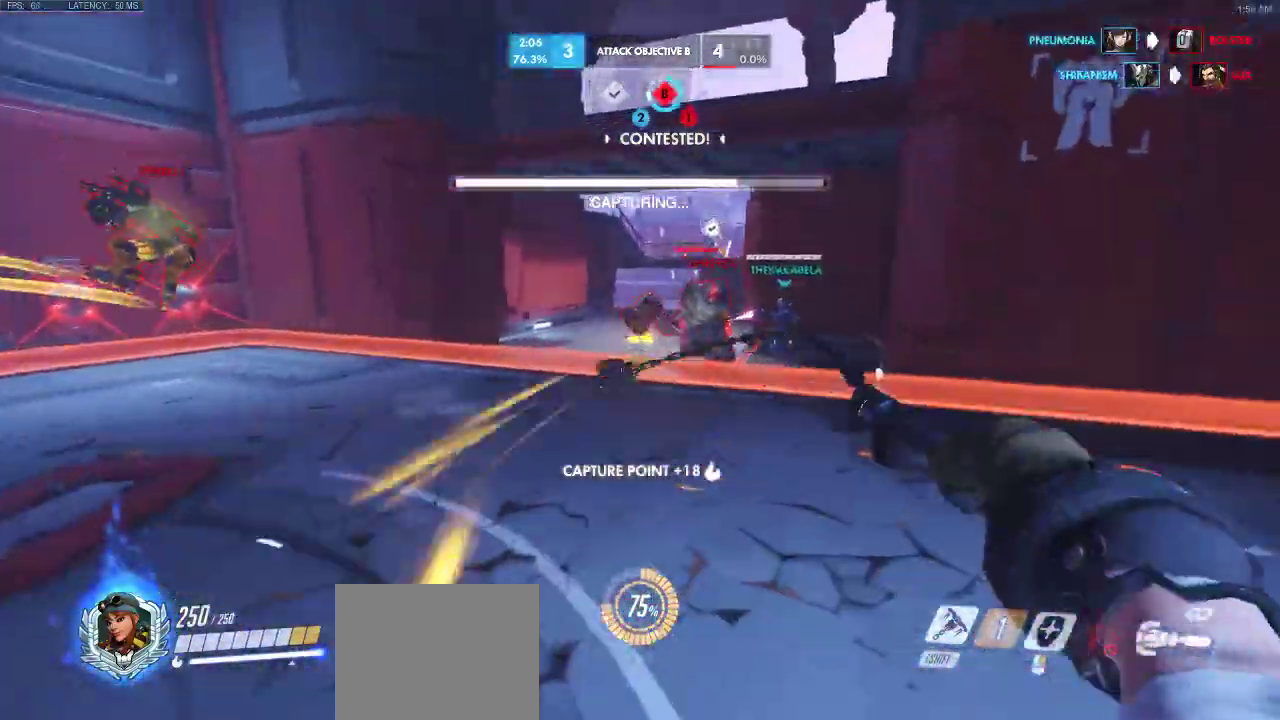
{"keys": ["a", "w"], "events": [[33, "a", "down"], [333, "d", "up"]]}
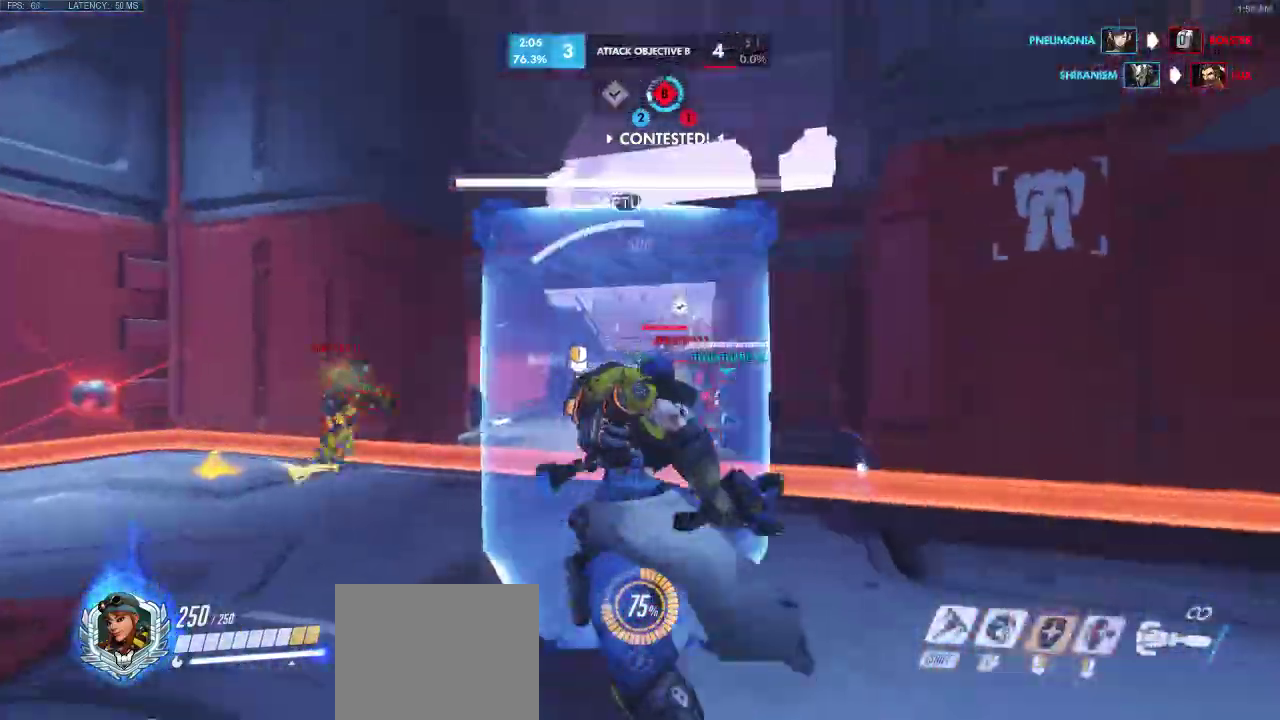
{"keys": ["w"], "events": [[100, "a", "up"]]}
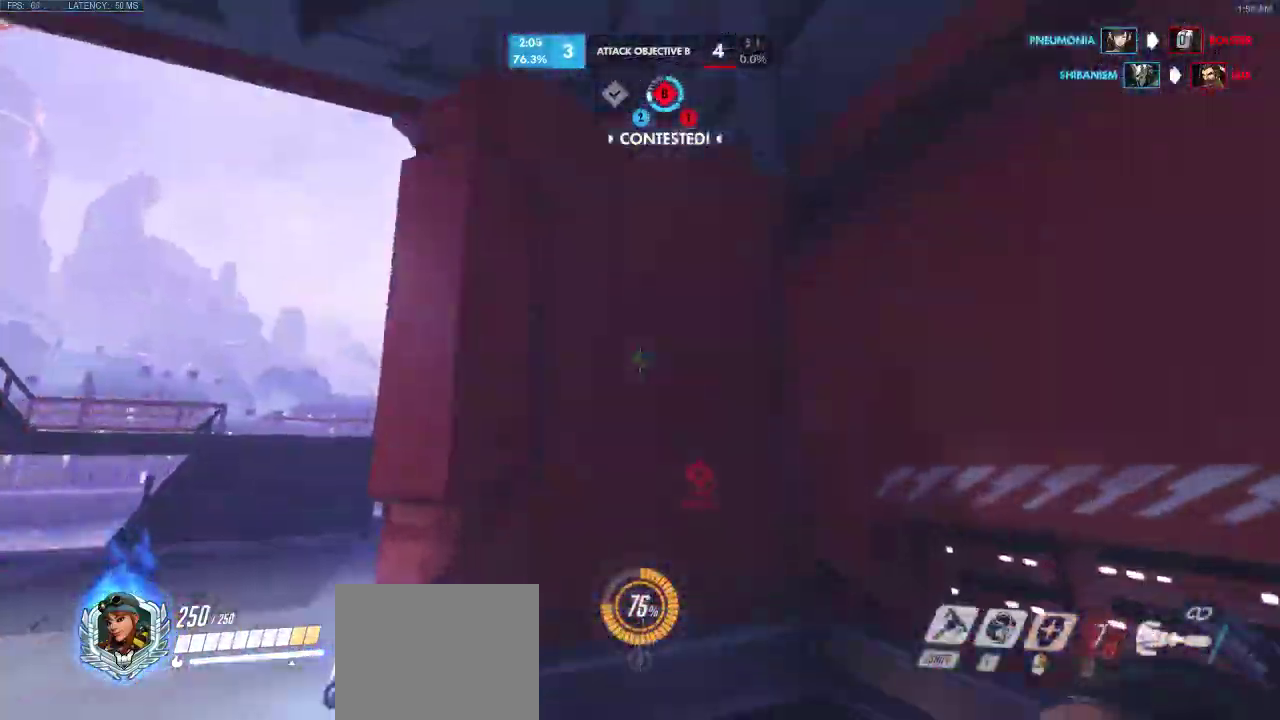
{"keys": ["shift"], "events": [[133, "a", "down"], [383, "shift", "down"], [450, "w", "up"], [483, "a", "up"]]}
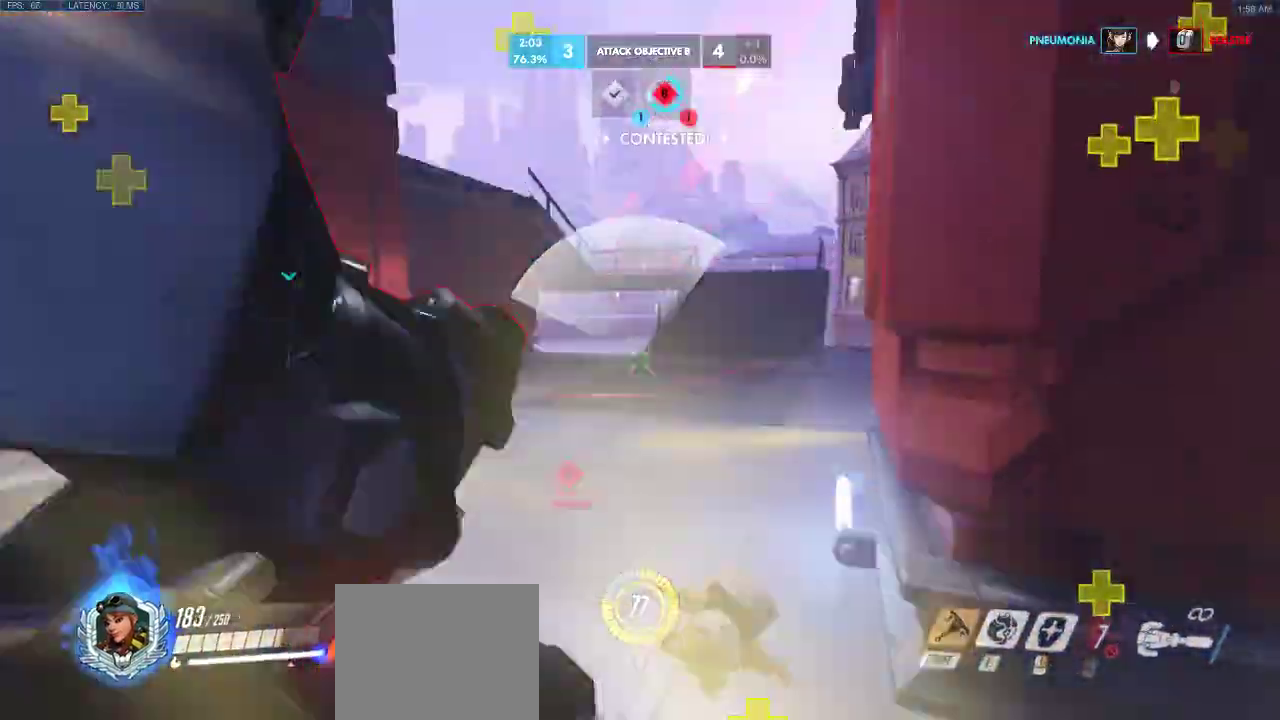
{"keys": ["a"], "events": [[33, "a", "down"], [133, "space", "down"], [167, "space", "up"], [233, "space", "down"], [300, "space", "up"], [350, "shift", "up"], [350, "space", "down"], [400, "space", "up"]]}
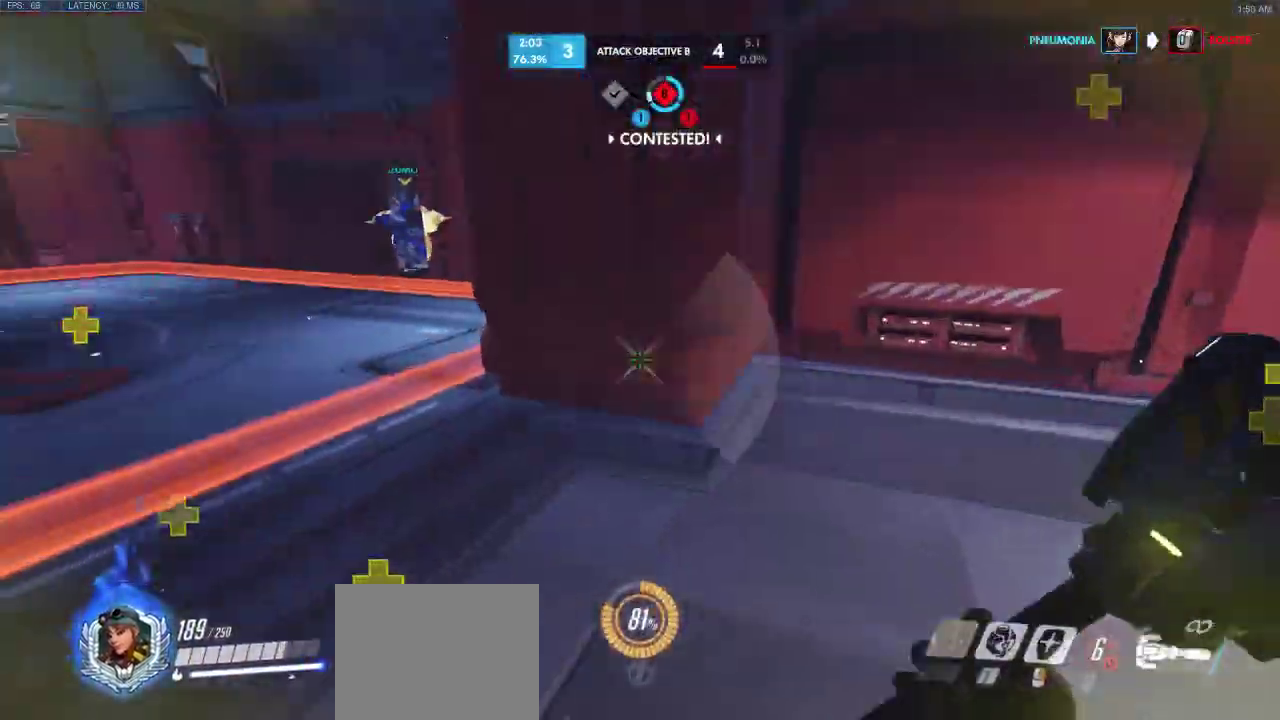
{"keys": ["a", "s"], "events": [[467, "s", "down"]]}
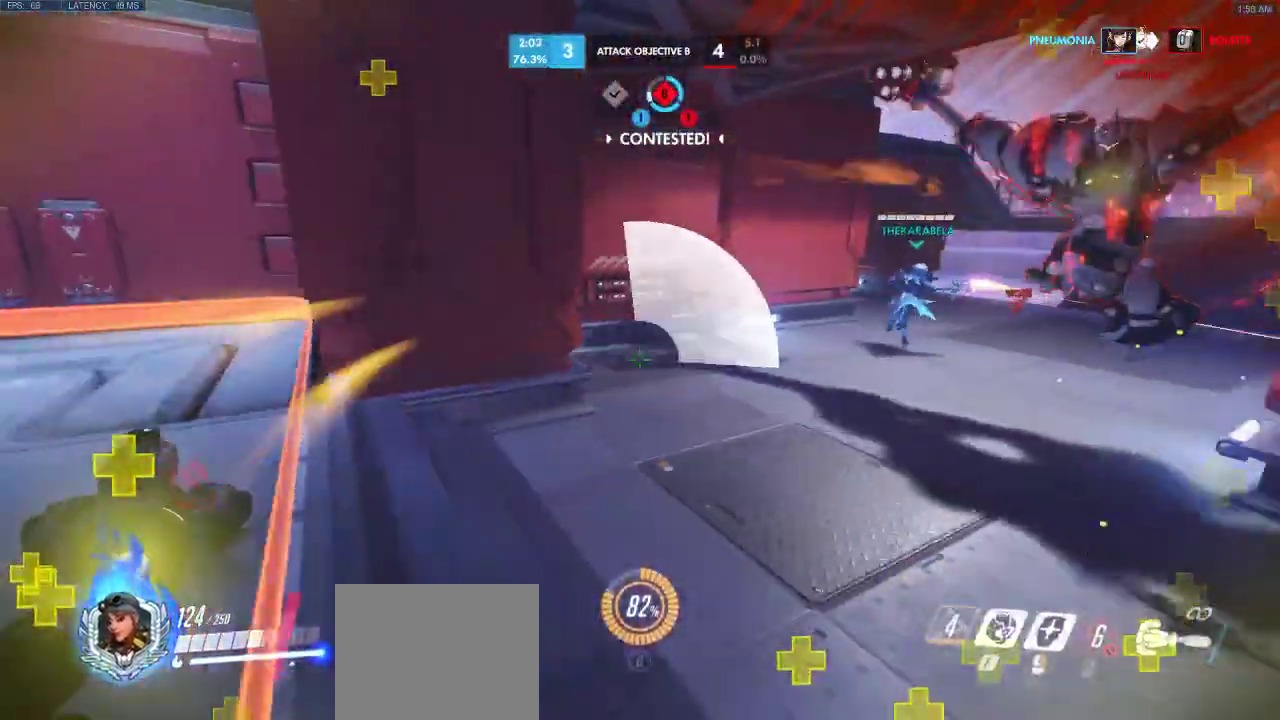
{"keys": ["a", "d", "w"], "events": [[133, "s", "up"], [217, "d", "down"], [283, "w", "down"]]}
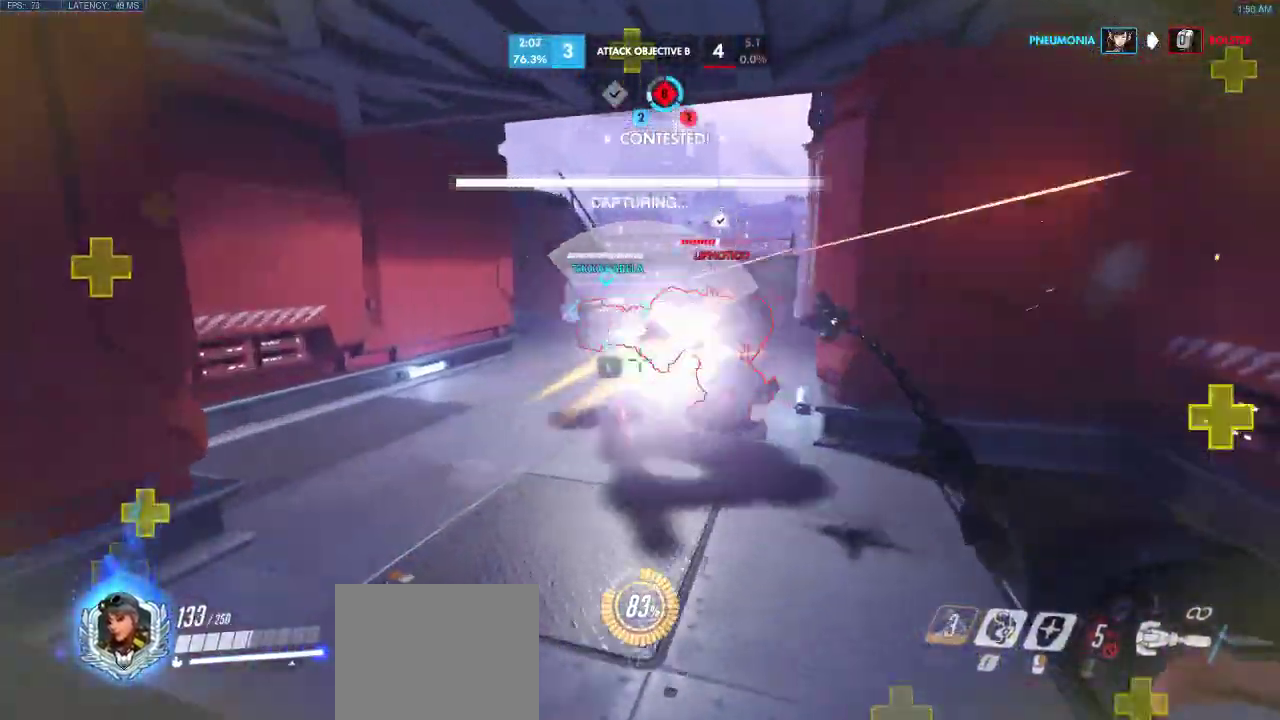
{"keys": ["a", "d", "w"], "events": []}
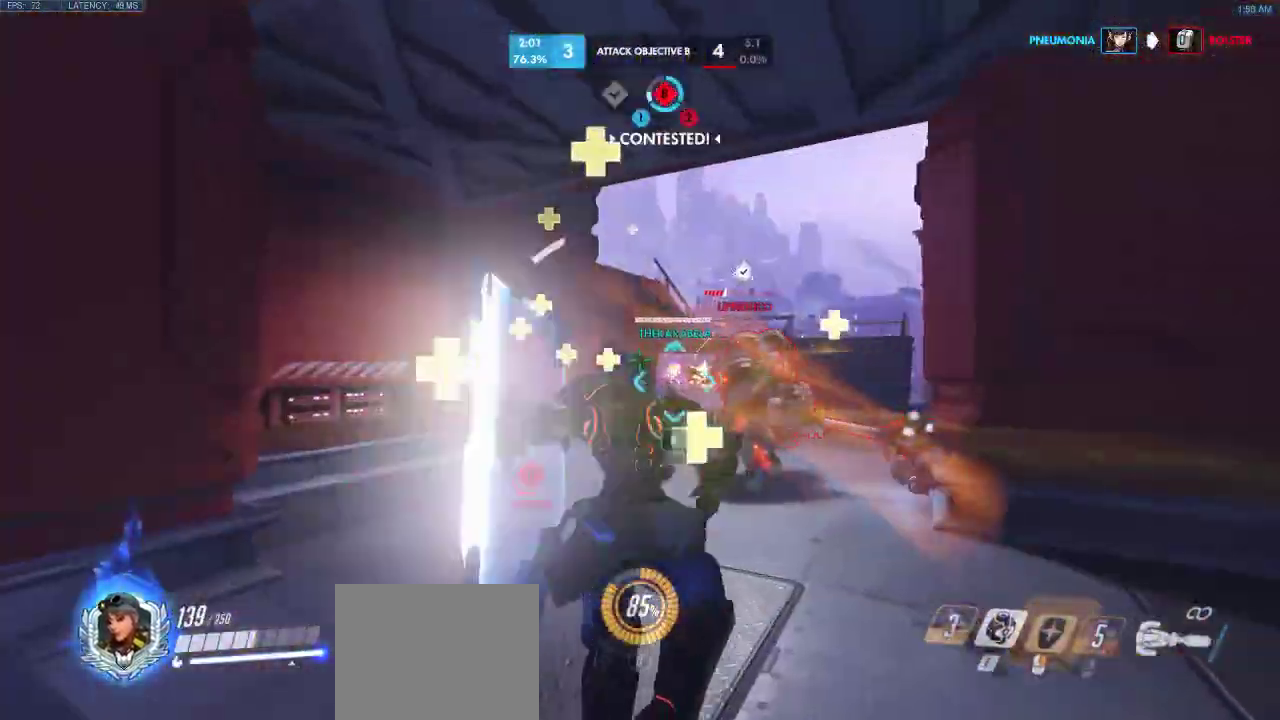
{"keys": ["a", "d", "w"], "events": [[50, "a", "up"], [500, "a", "down"]]}
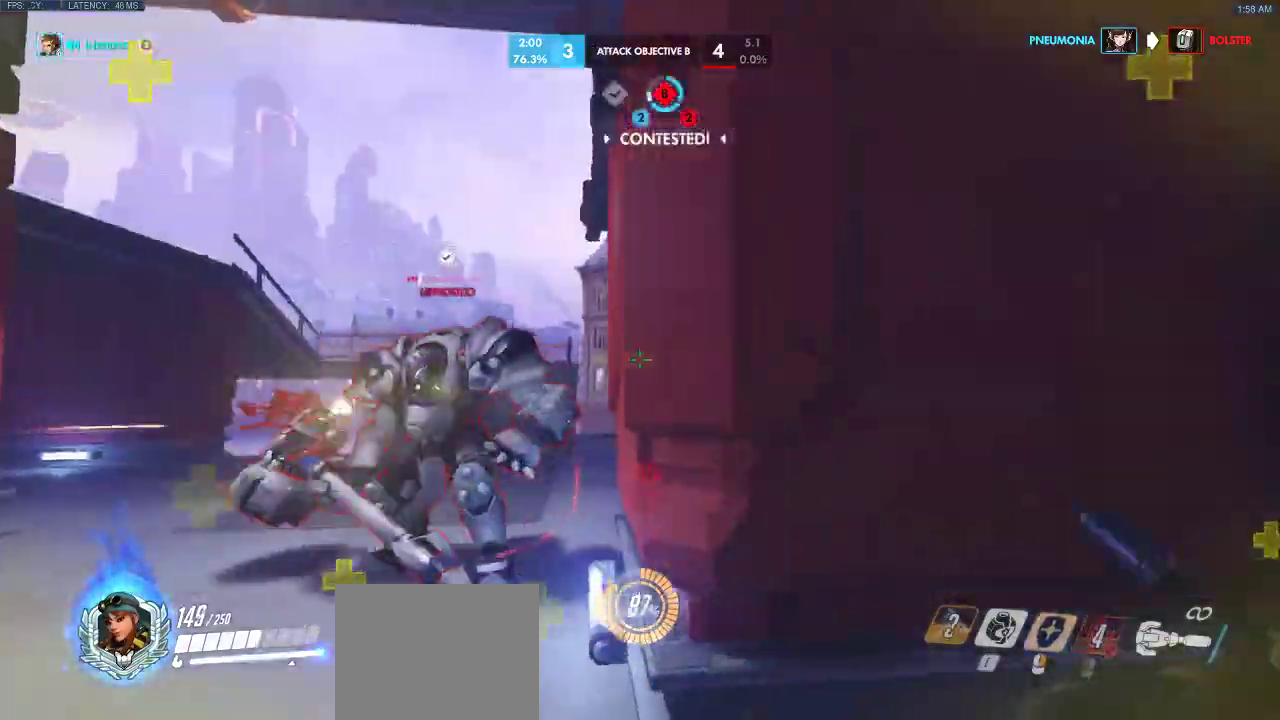
{"keys": ["a", "d", "w"], "events": []}
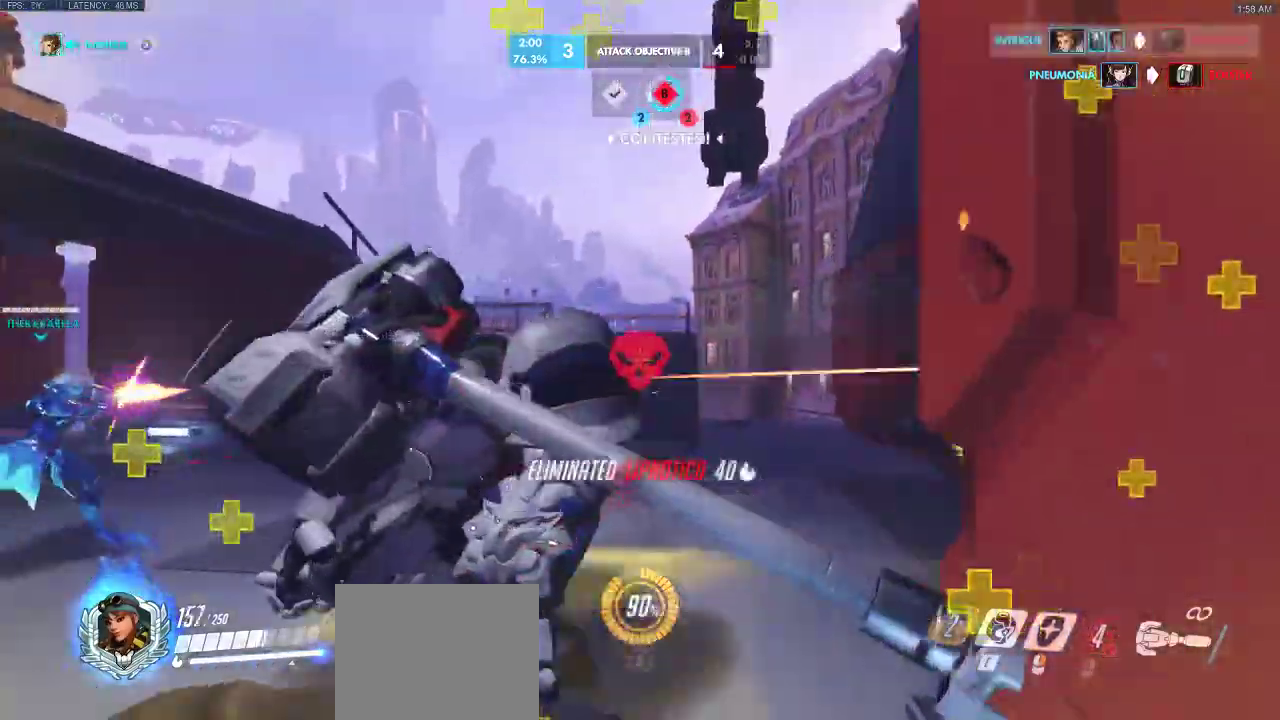
{"keys": ["a"], "events": [[383, "w", "up"], [433, "d", "up"]]}
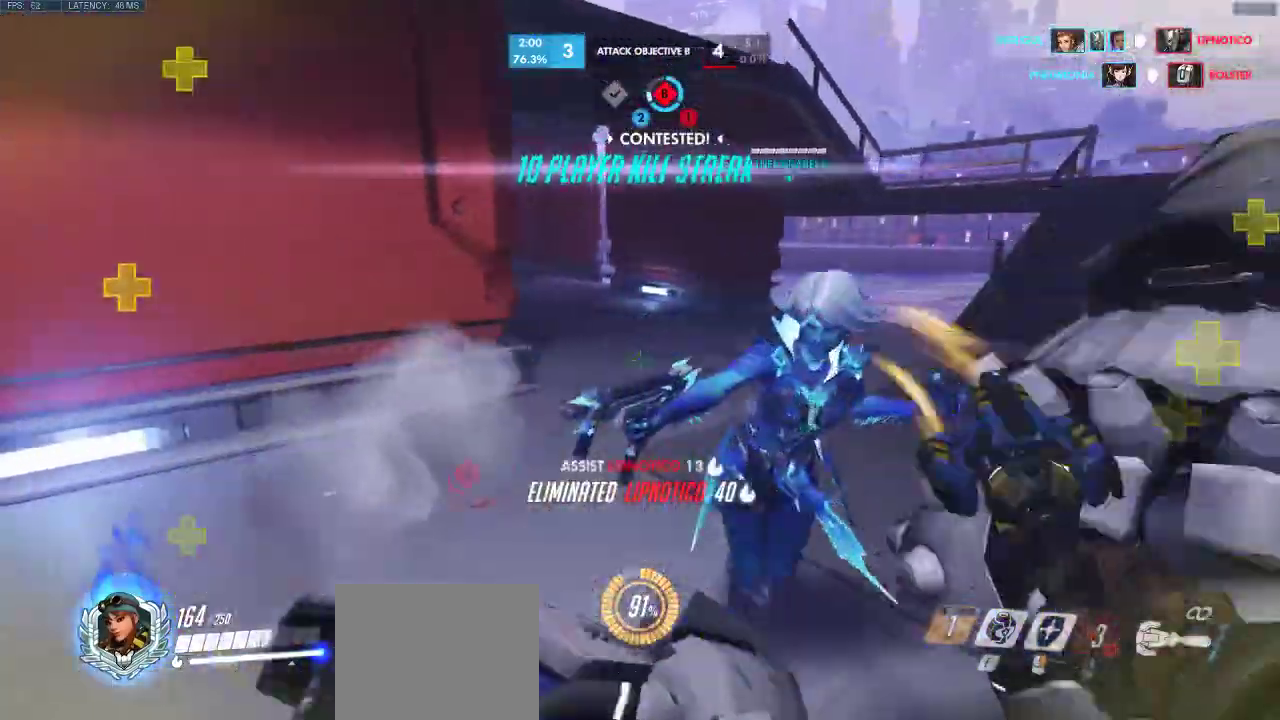
{"keys": ["a", "w"], "events": [[150, "w", "down"]]}
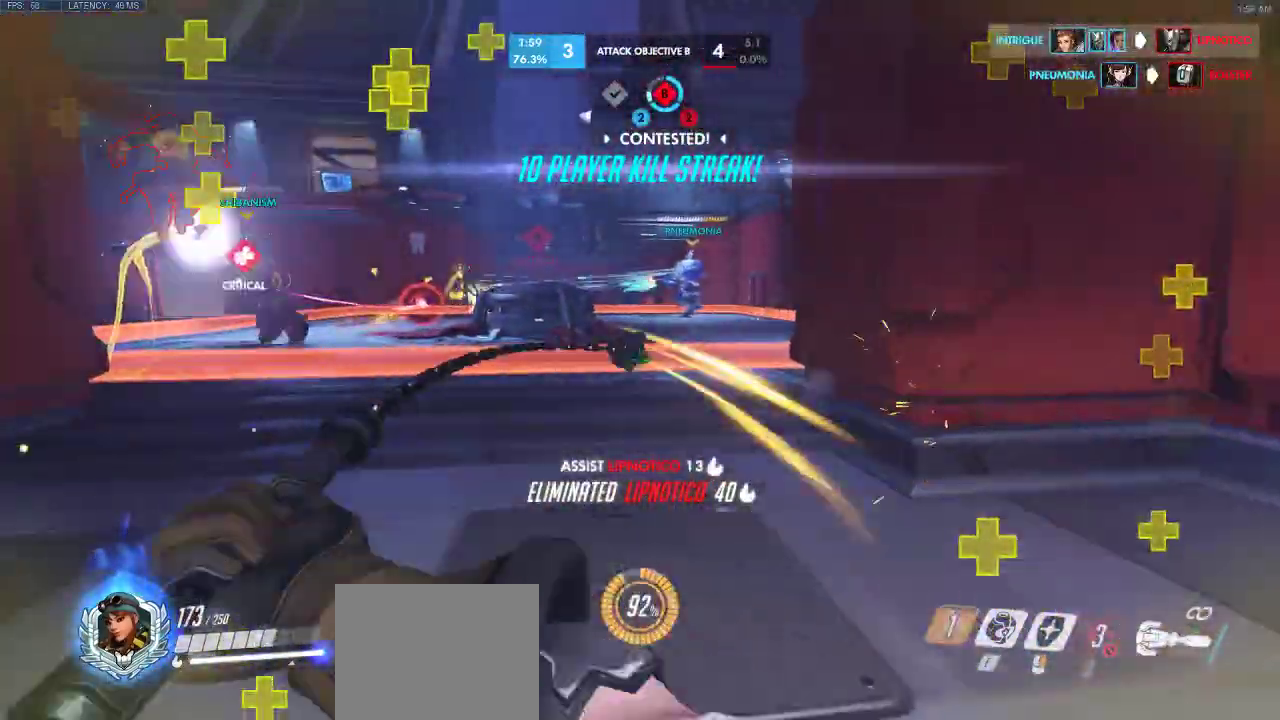
{"keys": ["w"], "events": [[83, "a", "up"]]}
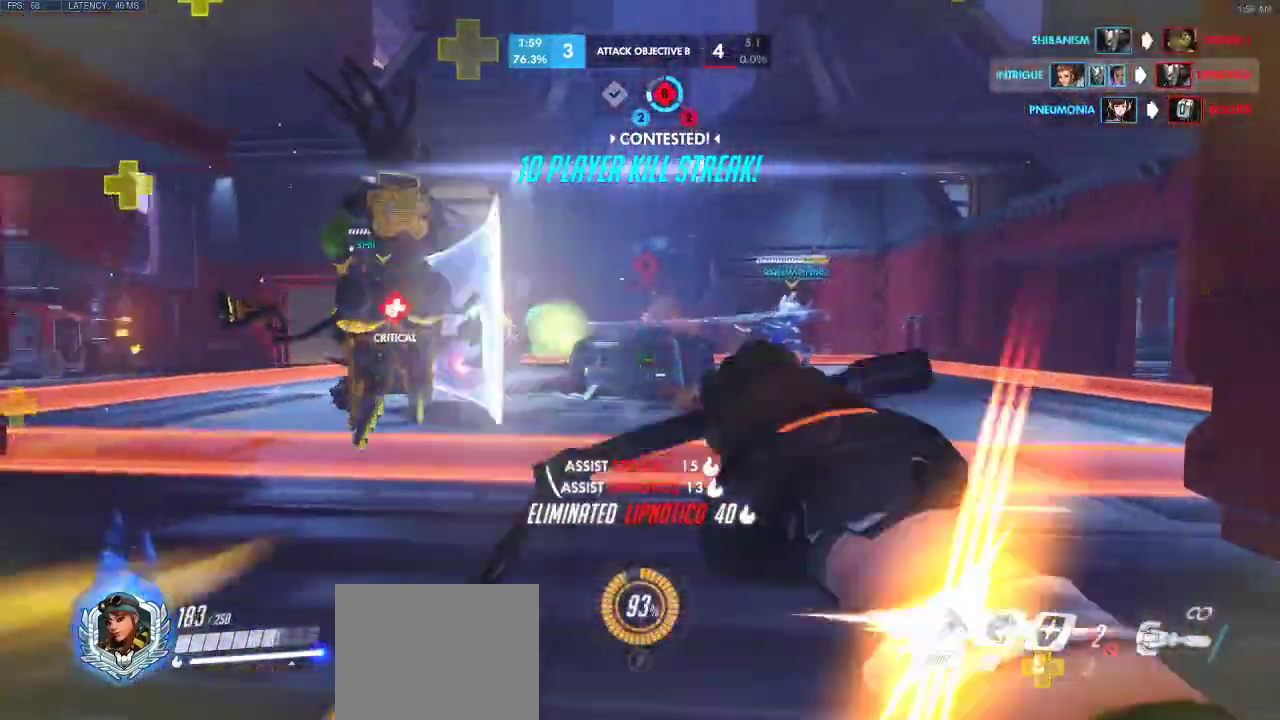
{"keys": ["e", "w"], "events": [[17, "ctrl", "down"], [33, "ctrl", "up"], [167, "e", "down"], [317, "e", "up"], [450, "e", "down"]]}
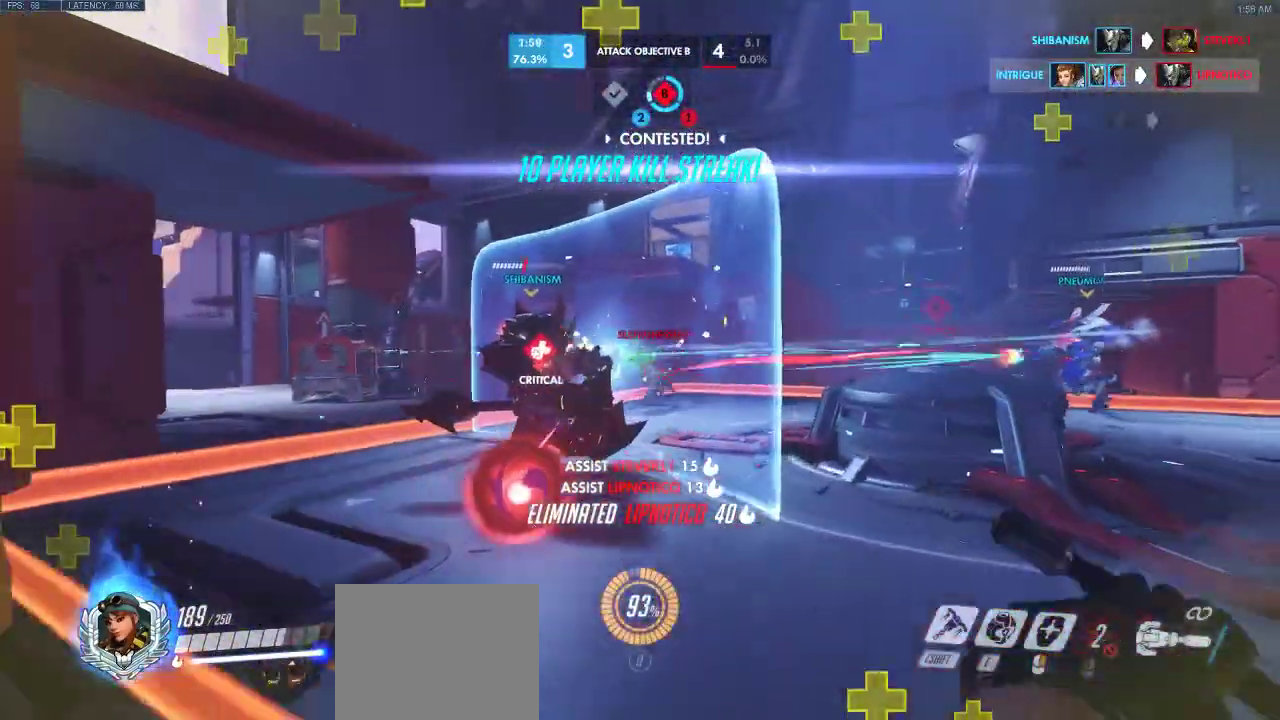
{"keys": ["a", "e", "w"], "events": [[150, "e", "up"], [183, "e", "down"], [317, "e", "up"], [333, "e", "down"], [417, "a", "down"]]}
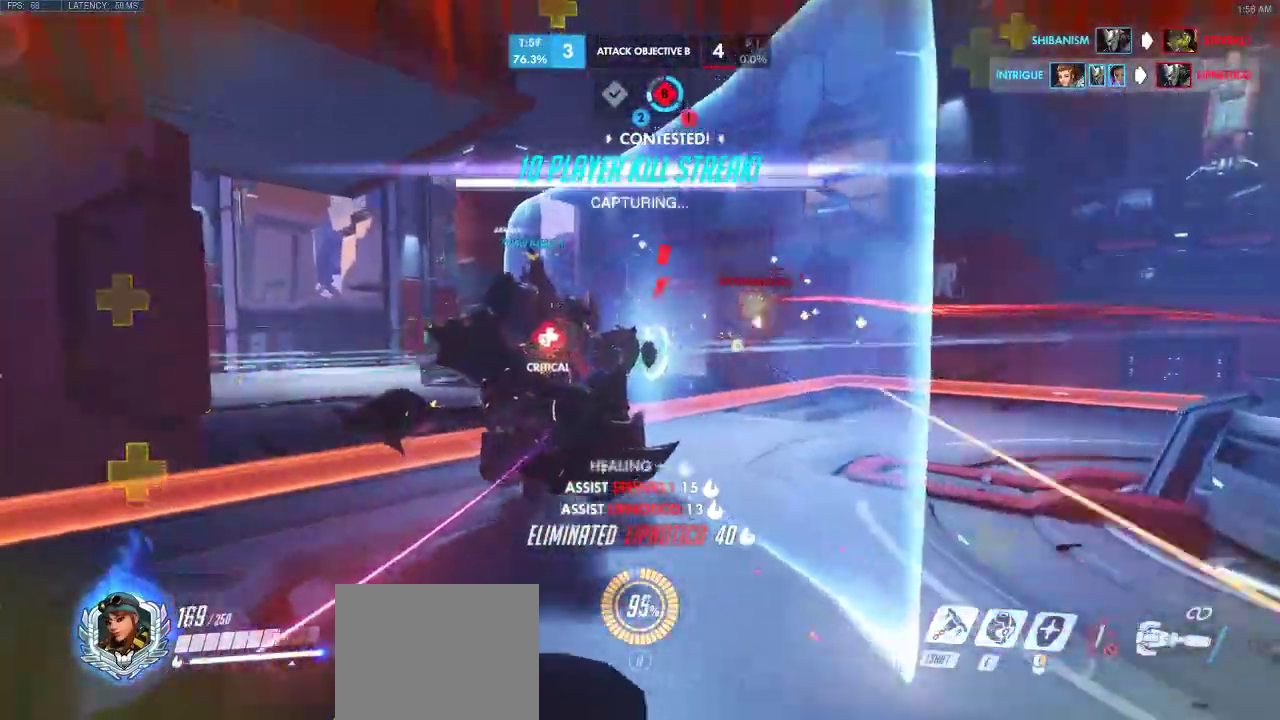
{"keys": ["a", "w"], "events": [[300, "e", "up"], [333, "e", "down"], [467, "e", "up"]]}
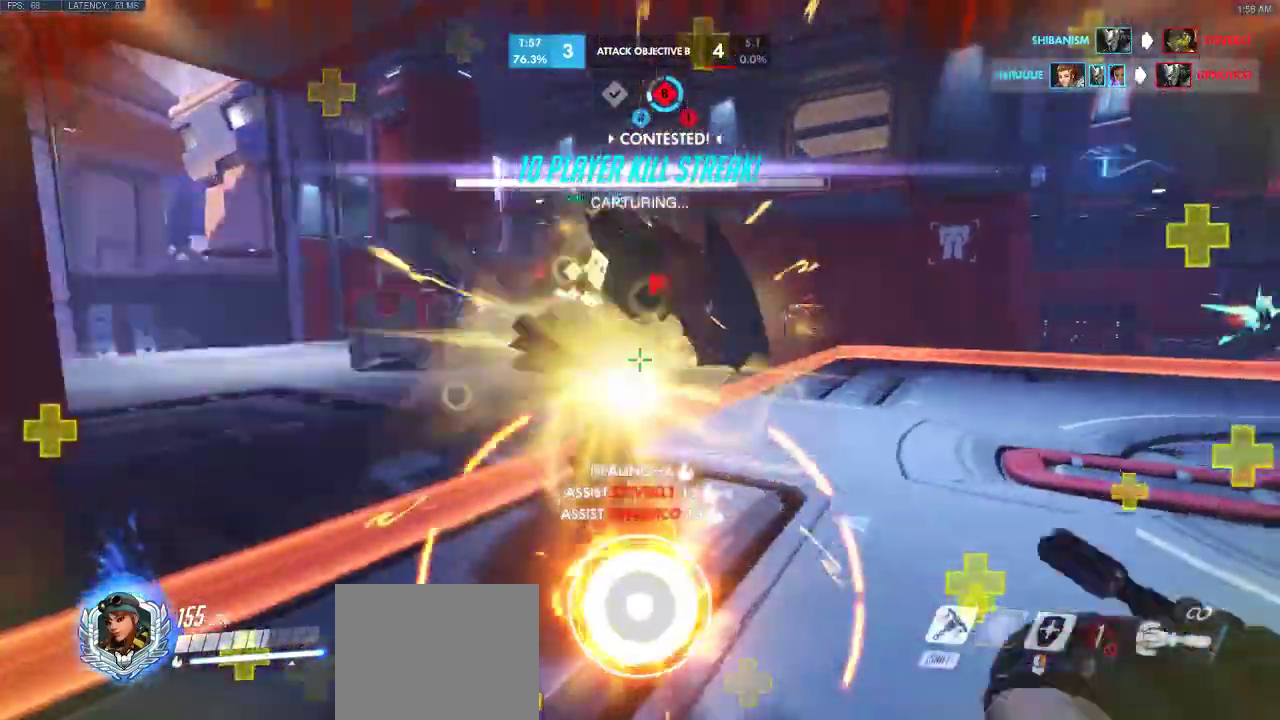
{"keys": ["q", "w"], "events": [[300, "a", "up"], [300, "d", "down"], [400, "q", "down"], [433, "d", "up"]]}
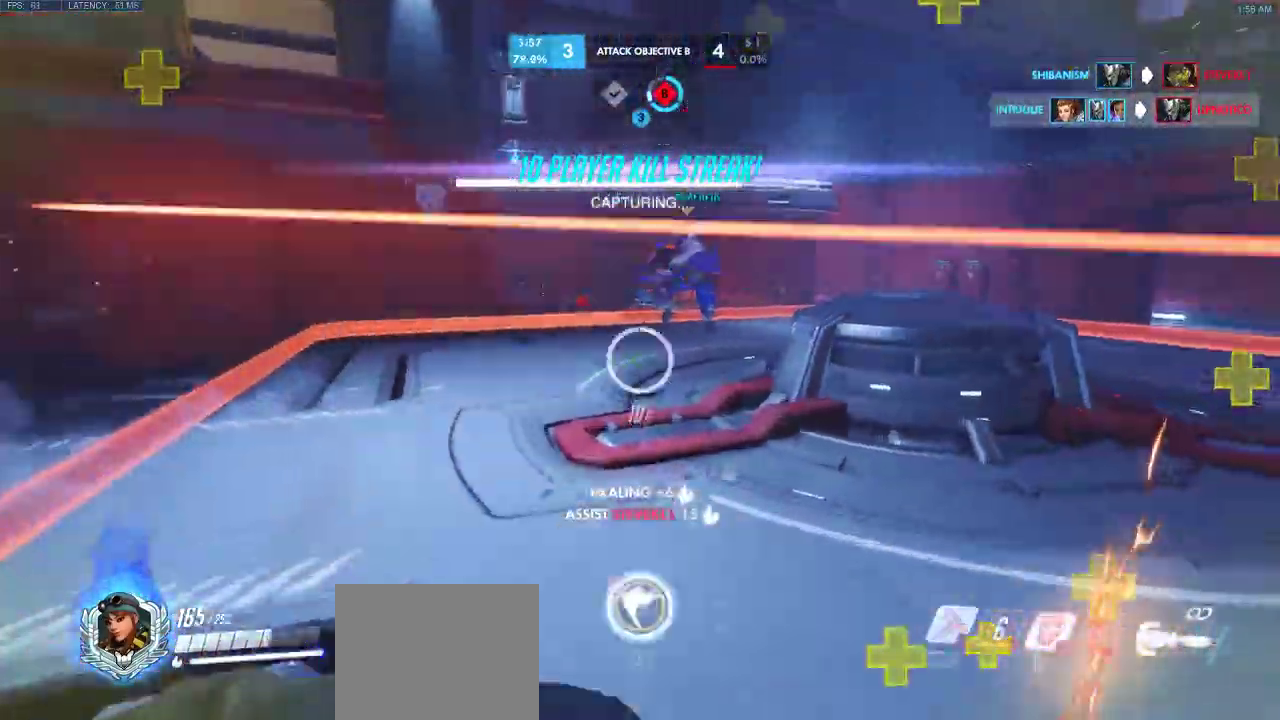
{"keys": ["a", "w"], "events": [[150, "q", "up"], [383, "a", "down"]]}
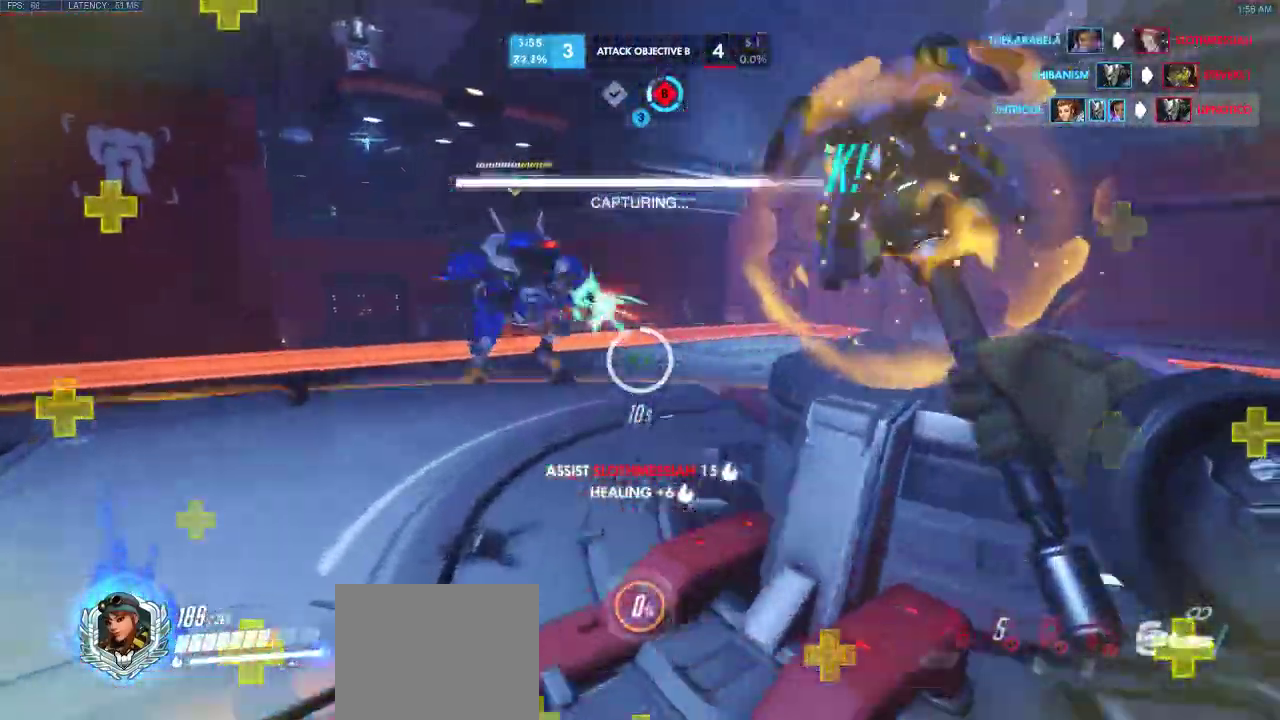
{"keys": ["a", "w"], "events": [[417, "w", "up"], [500, "w", "down"]]}